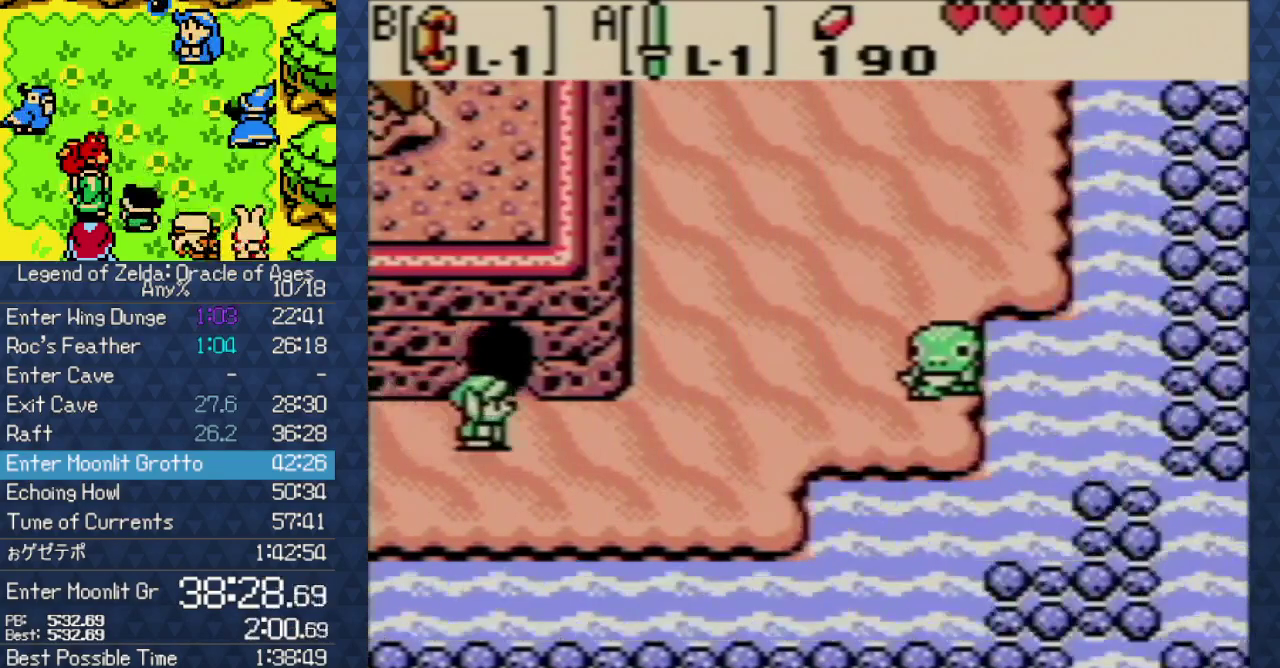
Gameplay with a controller (Nintendo layout); each line is a JSON object with the inputs held at the frame after it. "events" lists button and stick changes between this image and that frame as [ms after this image, input, new state], when the widget could be followed in between. Not read: L3 R3 START.
{"buttons": ["DPAD_UP", "DPAD_RIGHT"], "events": [[383, "DPAD_UP", "down"]]}
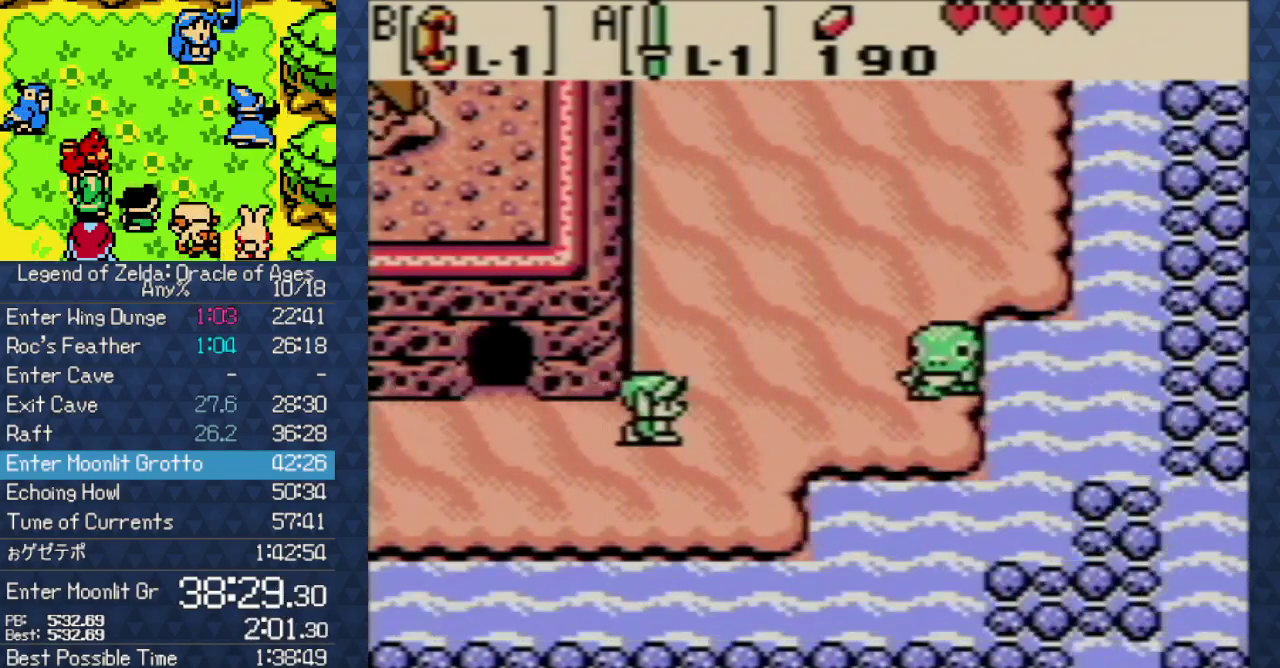
{"buttons": ["DPAD_UP", "DPAD_RIGHT"], "events": []}
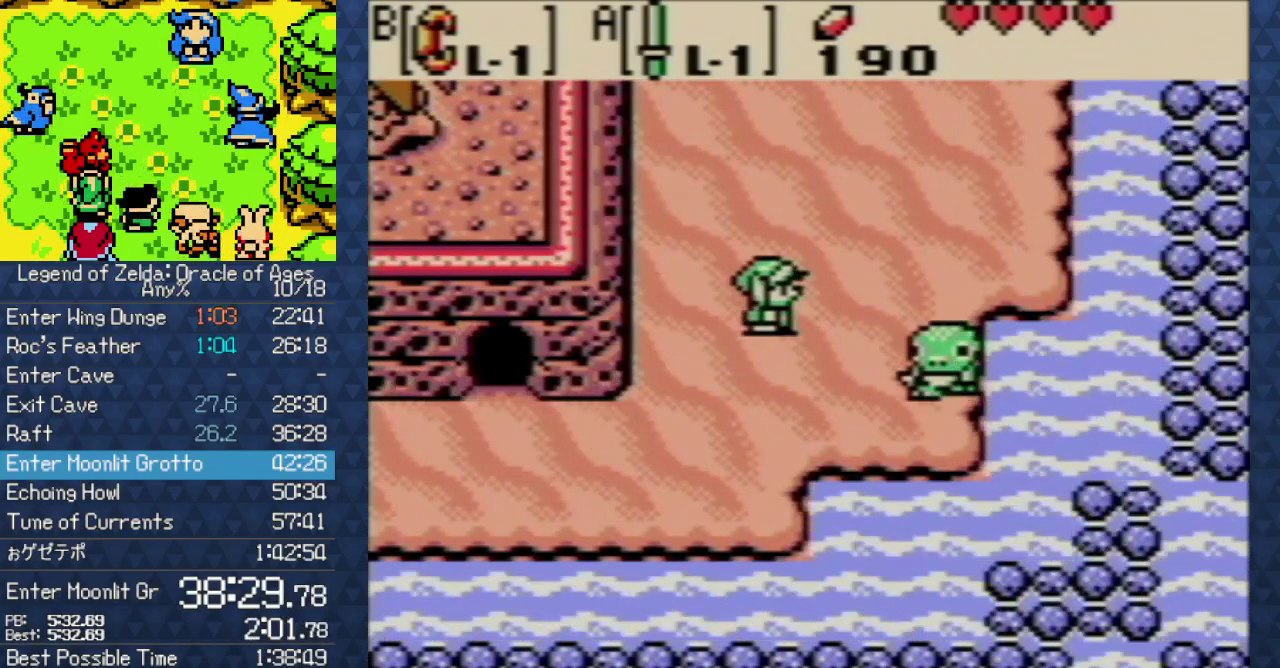
{"buttons": ["DPAD_UP", "DPAD_RIGHT"], "events": []}
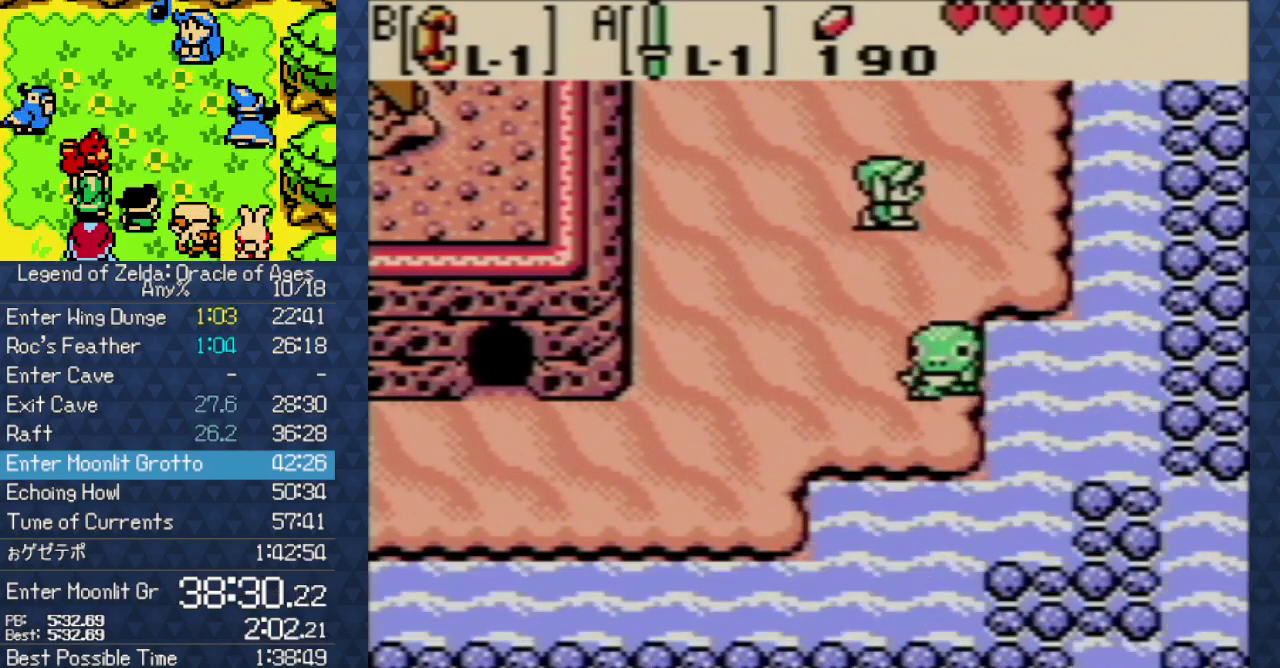
{"buttons": ["DPAD_UP"], "events": [[133, "DPAD_RIGHT", "up"]]}
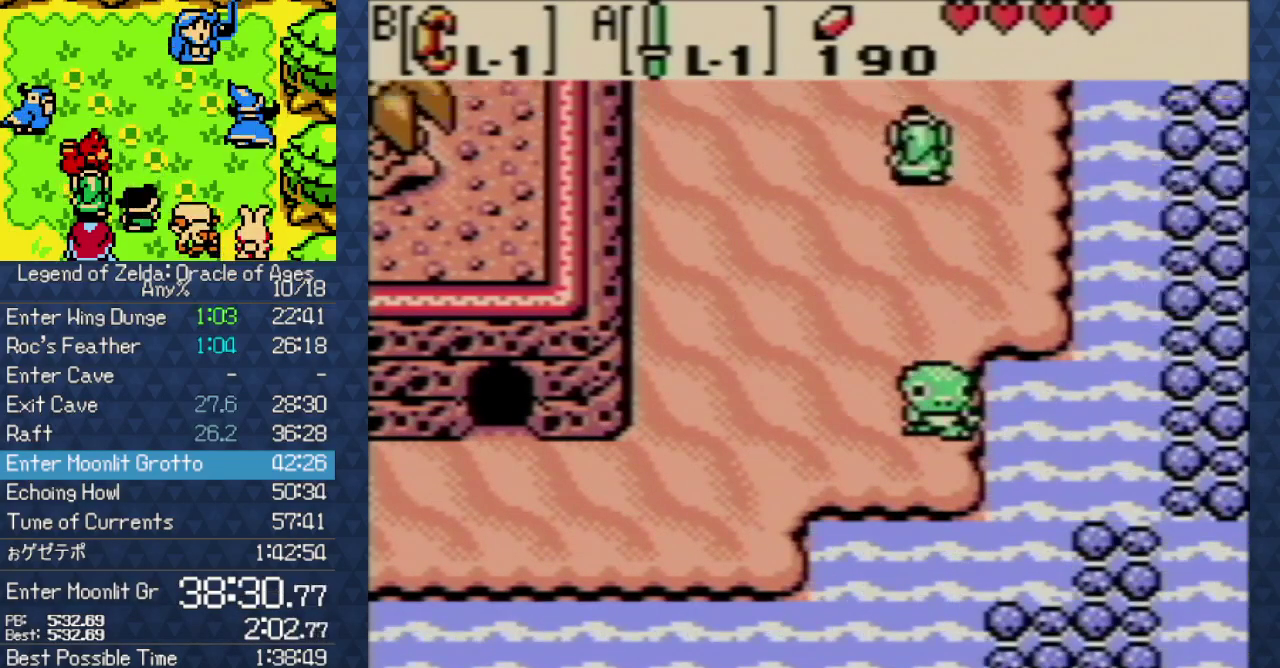
{"buttons": ["DPAD_UP"], "events": []}
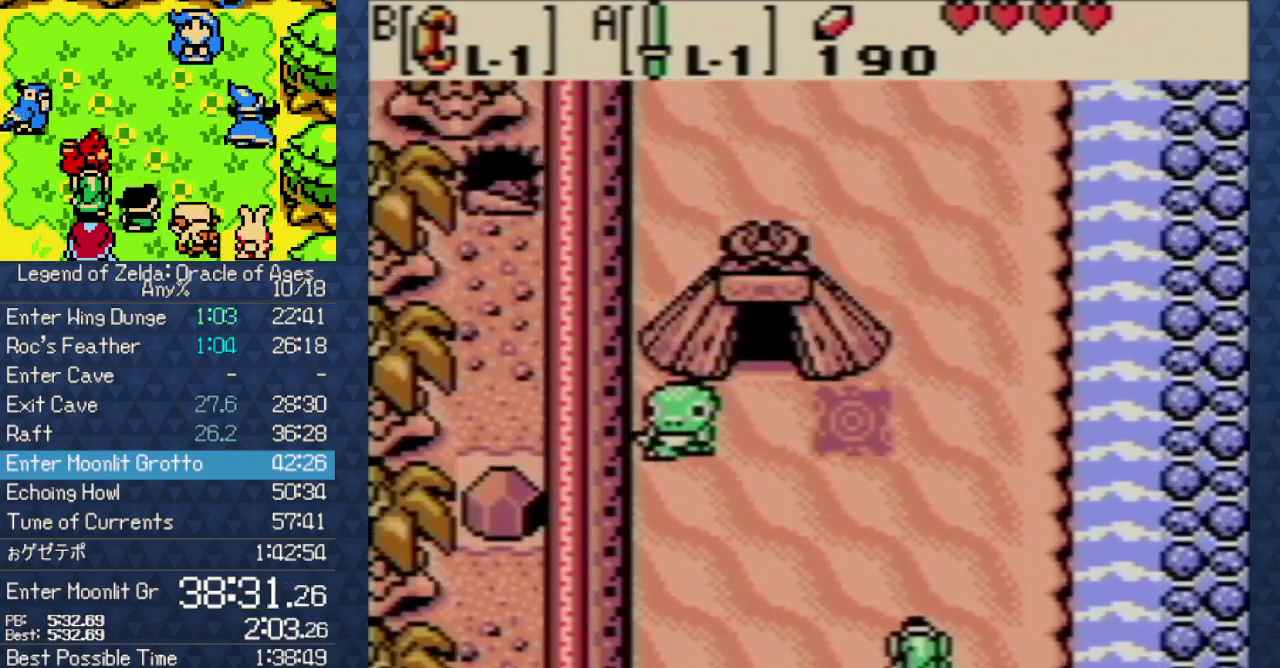
{"buttons": ["DPAD_UP"], "events": []}
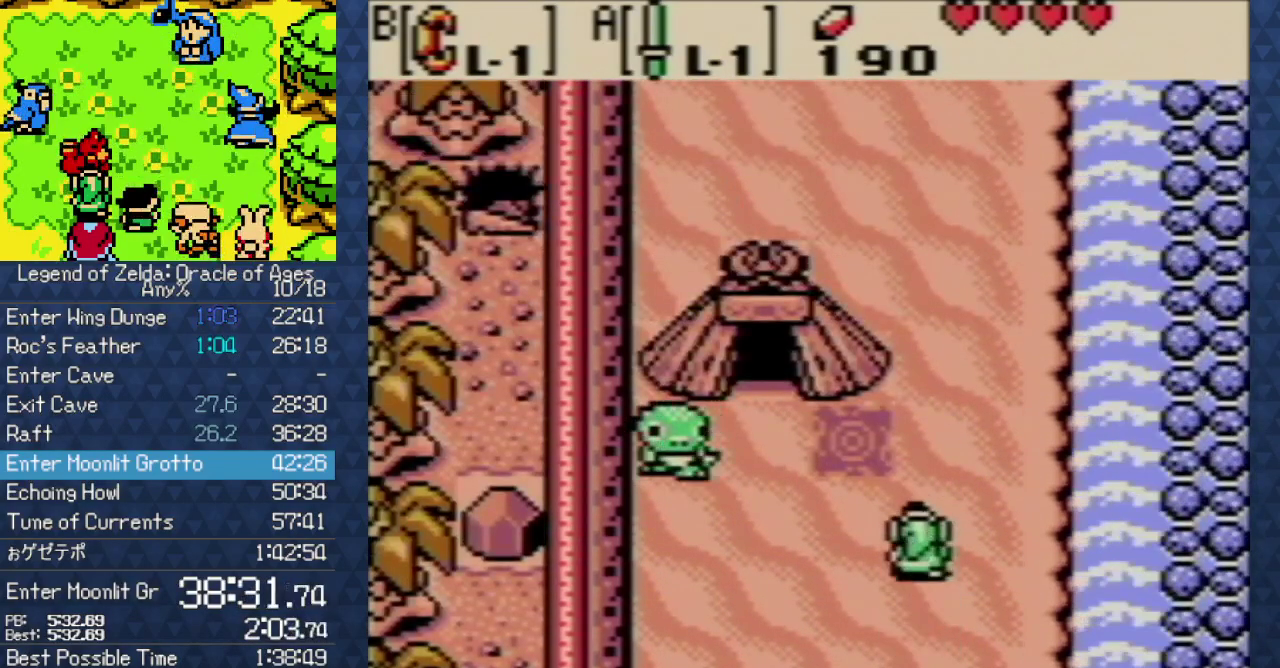
{"buttons": ["DPAD_UP"], "events": []}
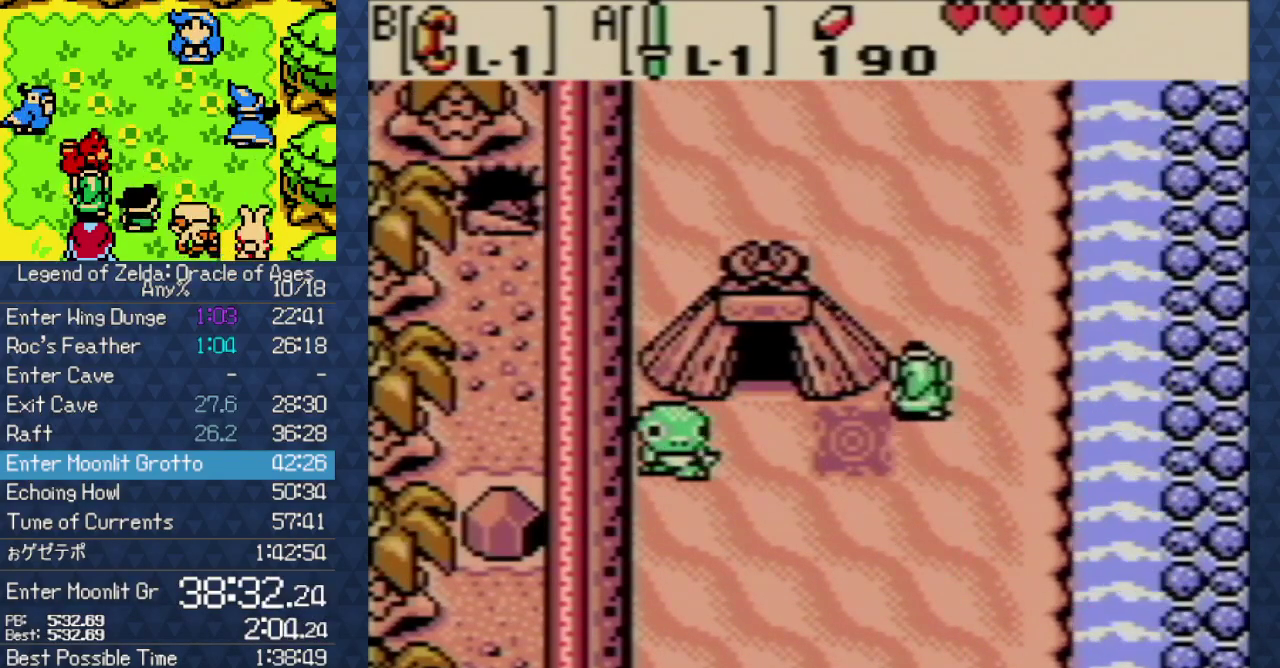
{"buttons": ["DPAD_UP"], "events": []}
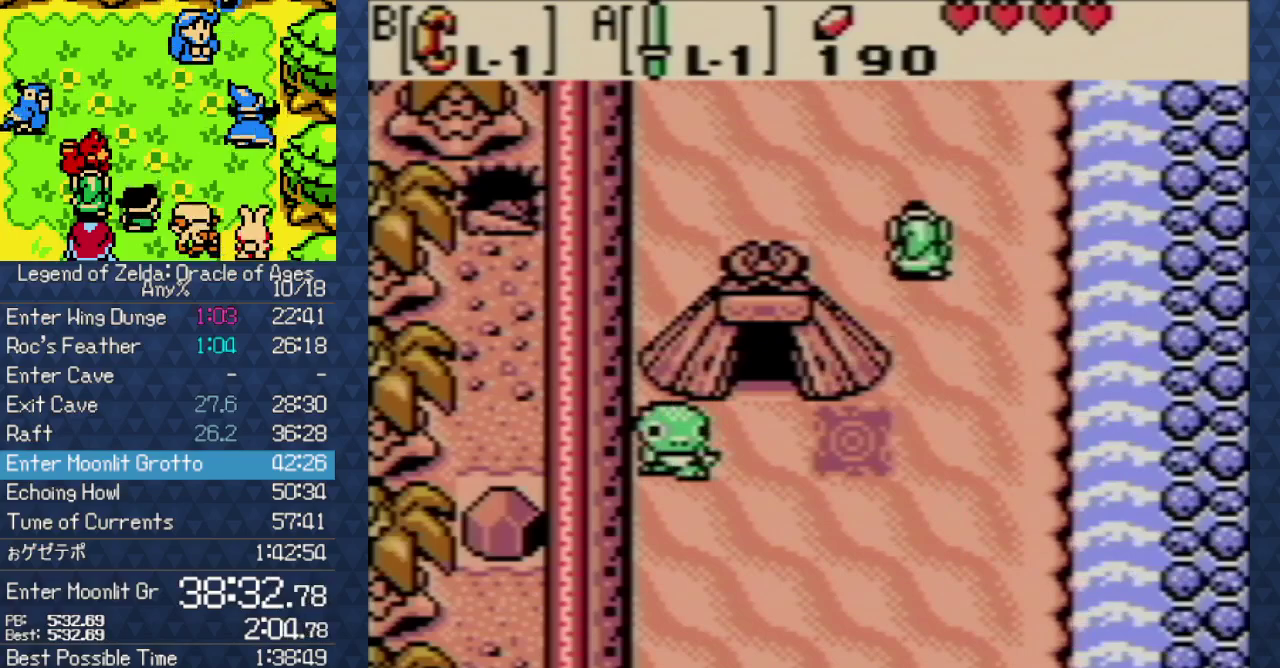
{"buttons": ["DPAD_UP"], "events": []}
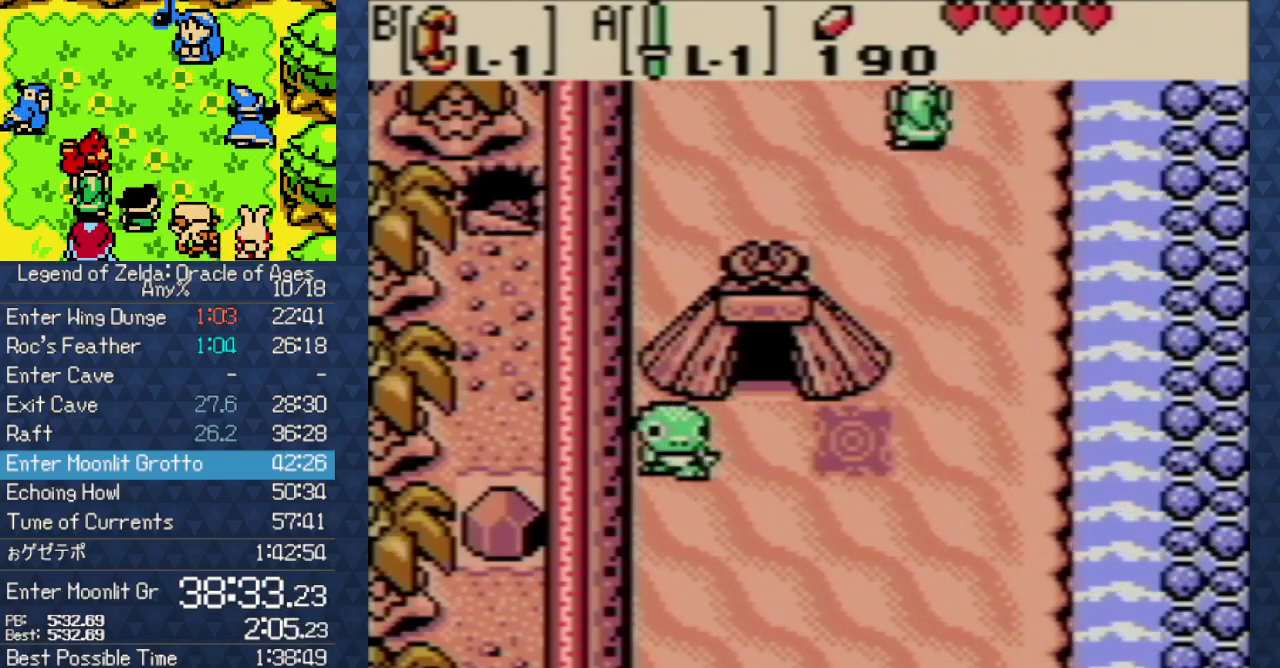
{"buttons": ["DPAD_UP"], "events": []}
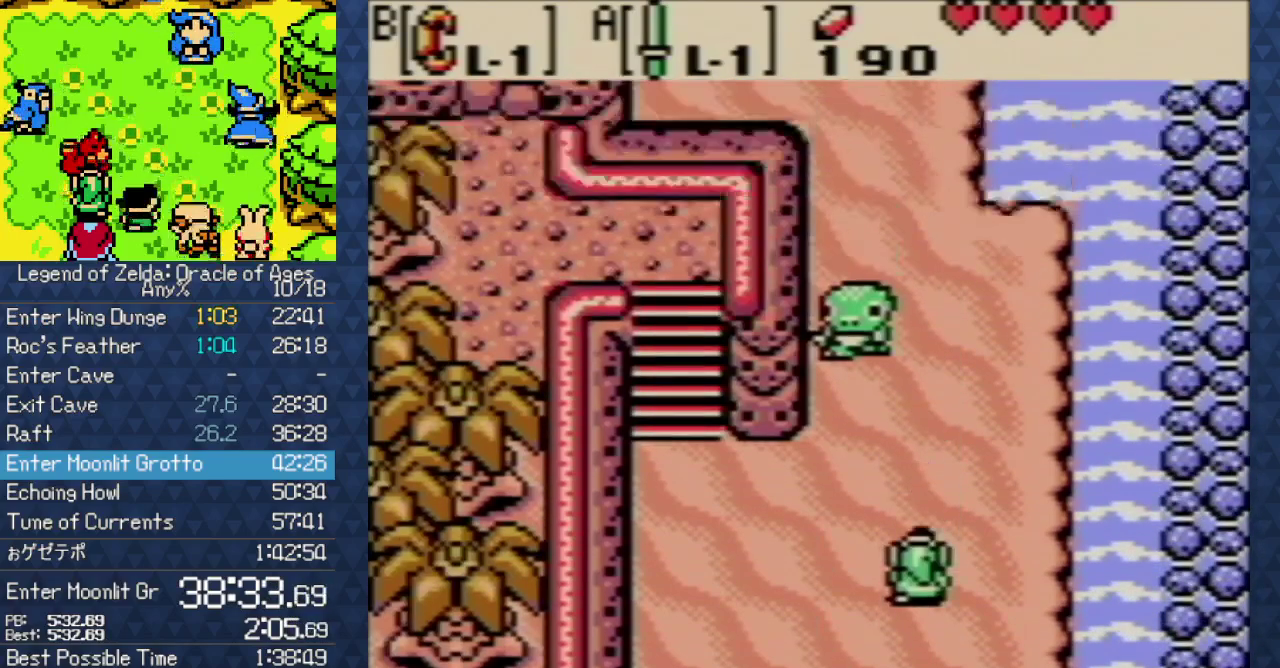
{"buttons": ["DPAD_UP"], "events": []}
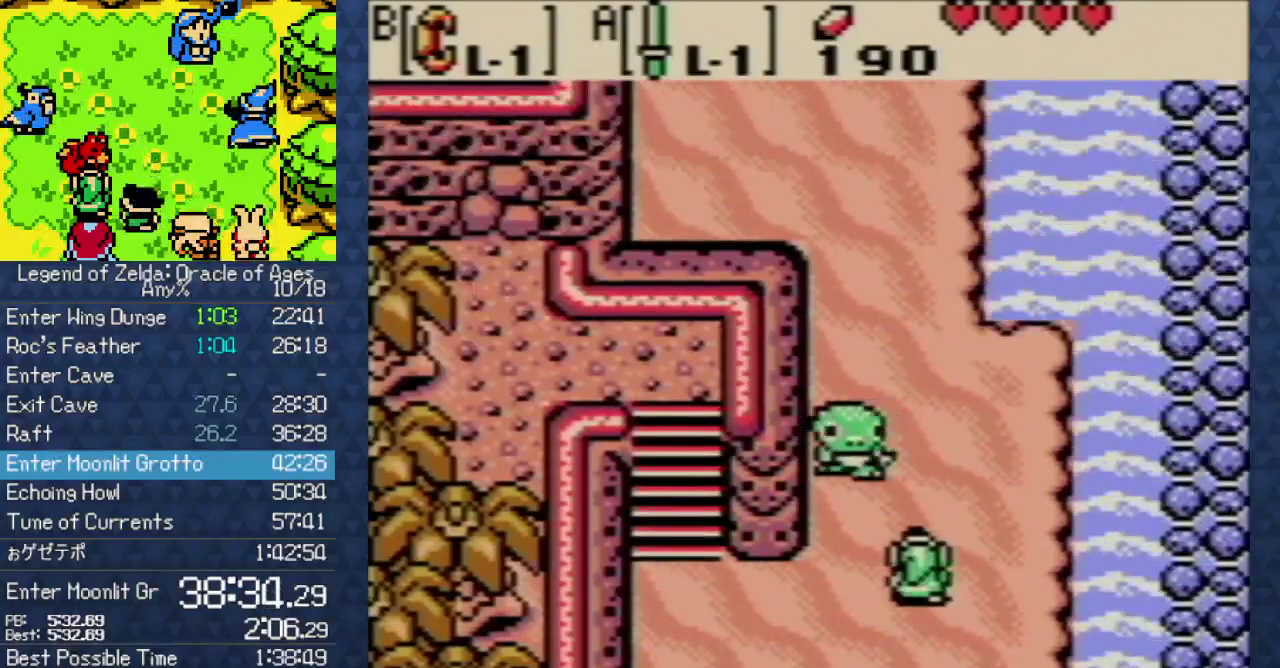
{"buttons": ["DPAD_UP"], "events": []}
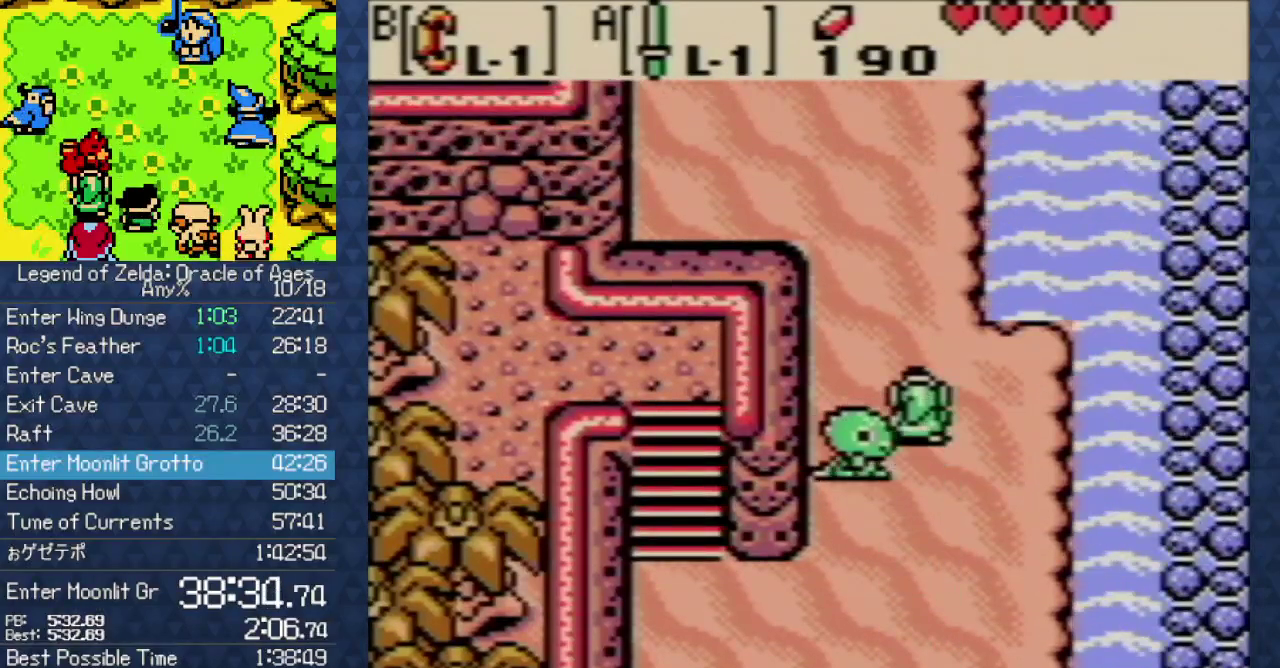
{"buttons": ["DPAD_UP", "DPAD_LEFT"], "events": [[500, "DPAD_LEFT", "down"]]}
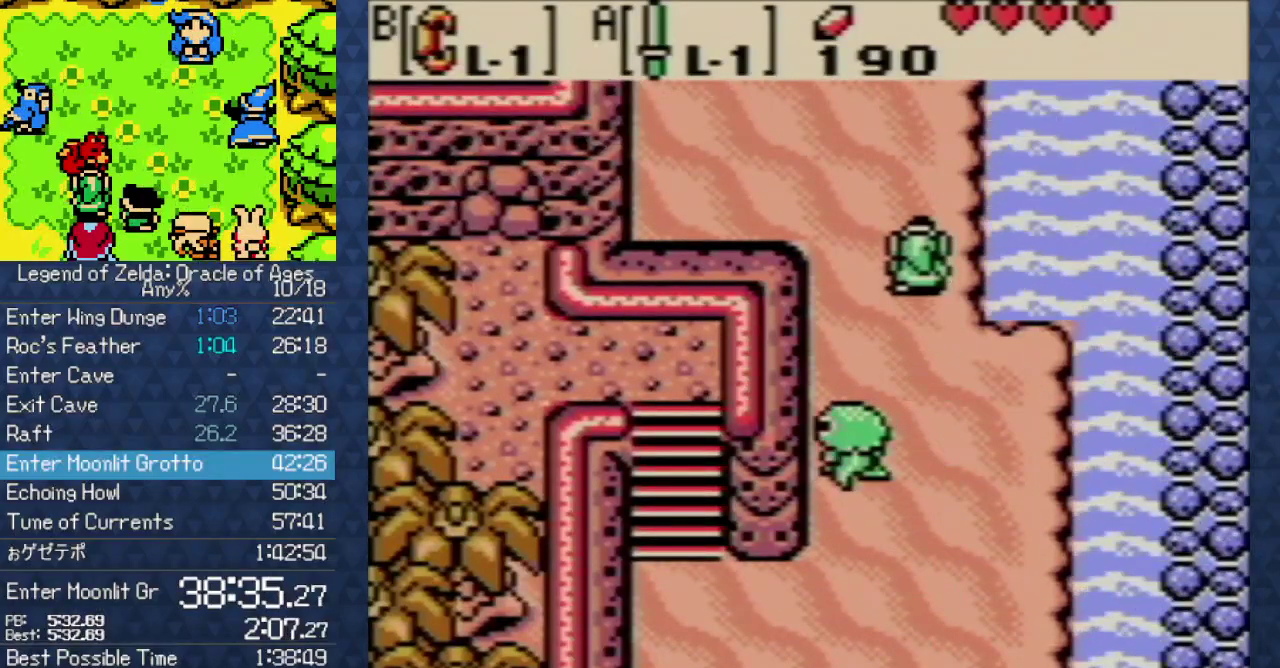
{"buttons": ["DPAD_UP"], "events": [[383, "DPAD_LEFT", "up"]]}
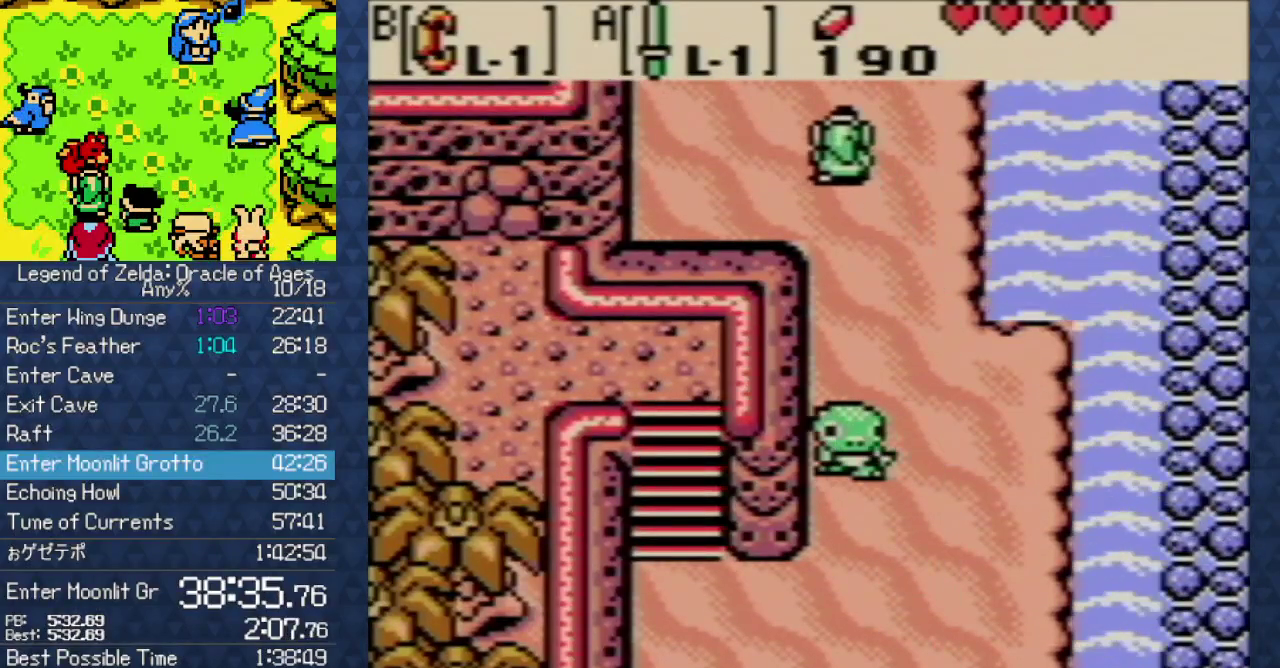
{"buttons": ["DPAD_UP"], "events": []}
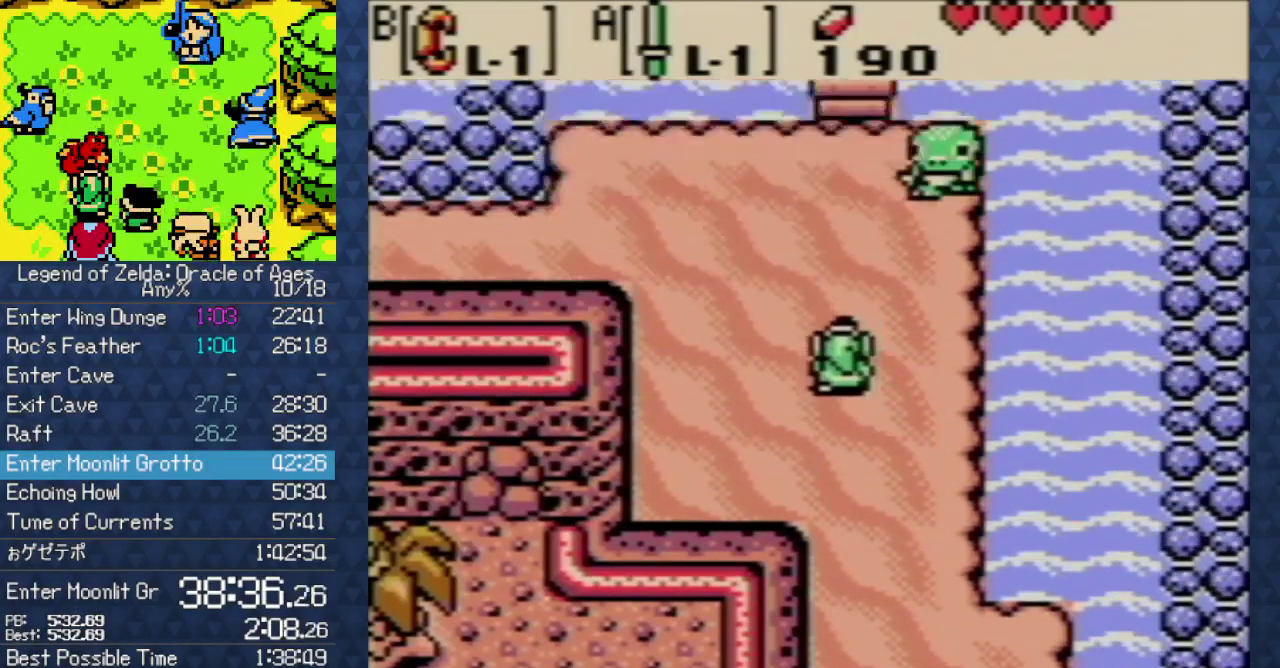
{"buttons": ["DPAD_UP"], "events": []}
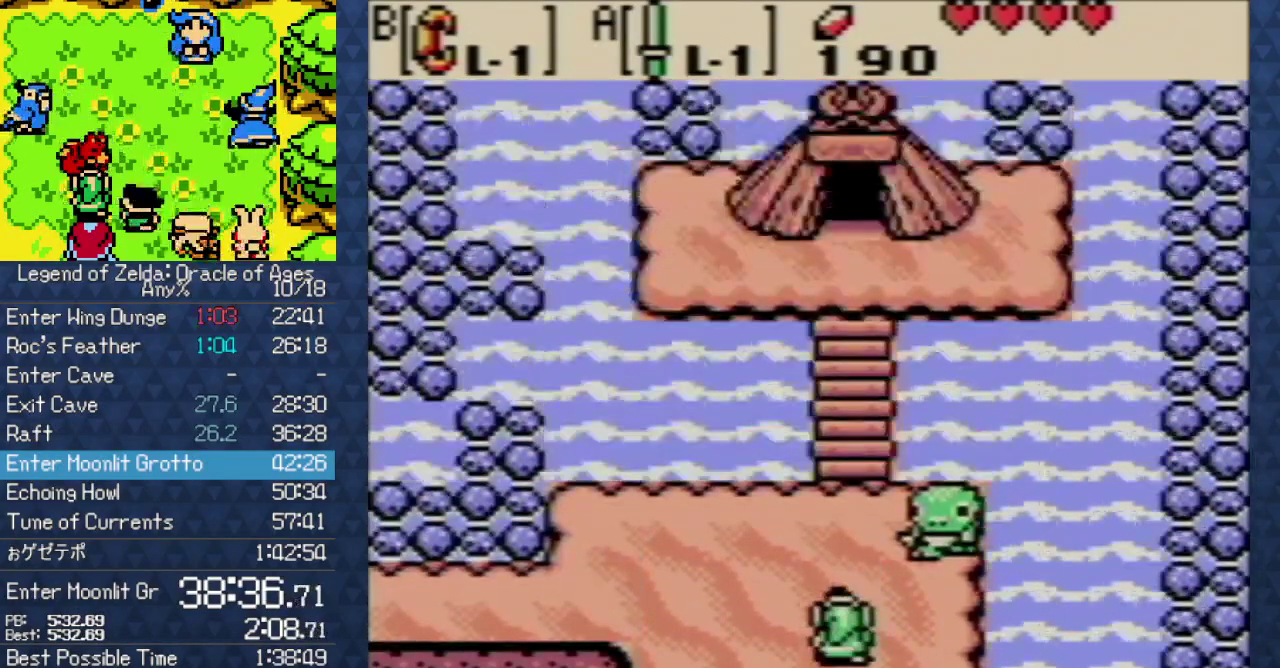
{"buttons": ["DPAD_UP"], "events": []}
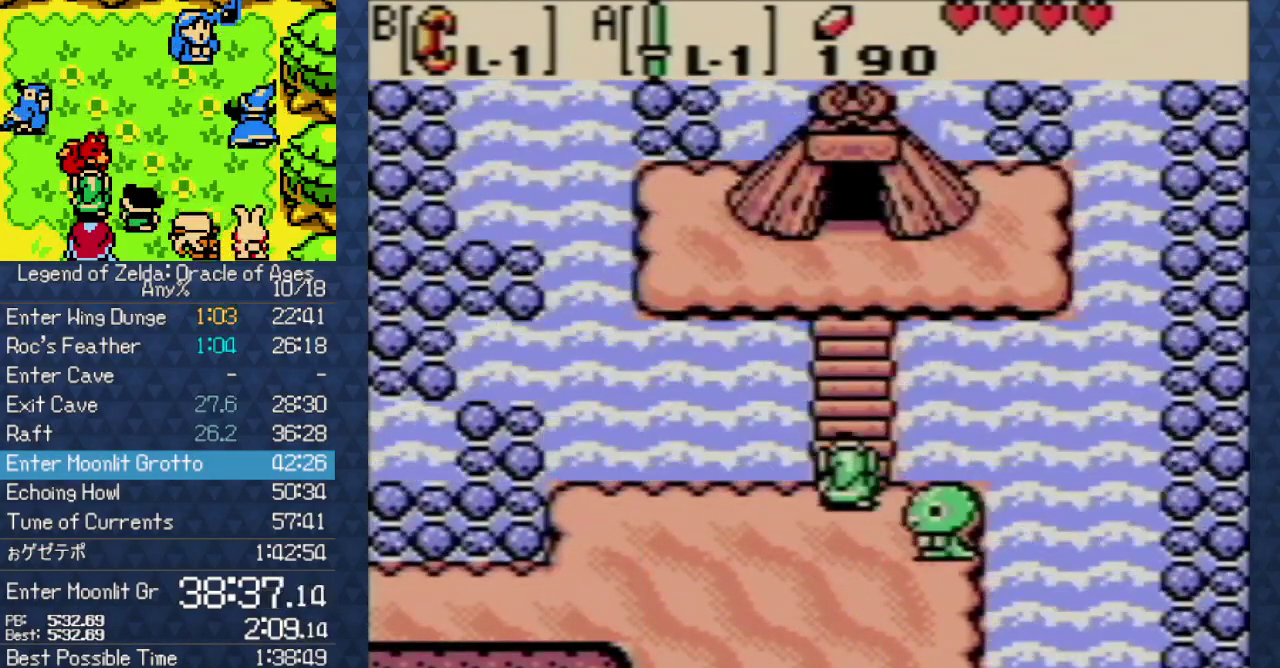
{"buttons": ["DPAD_UP"], "events": []}
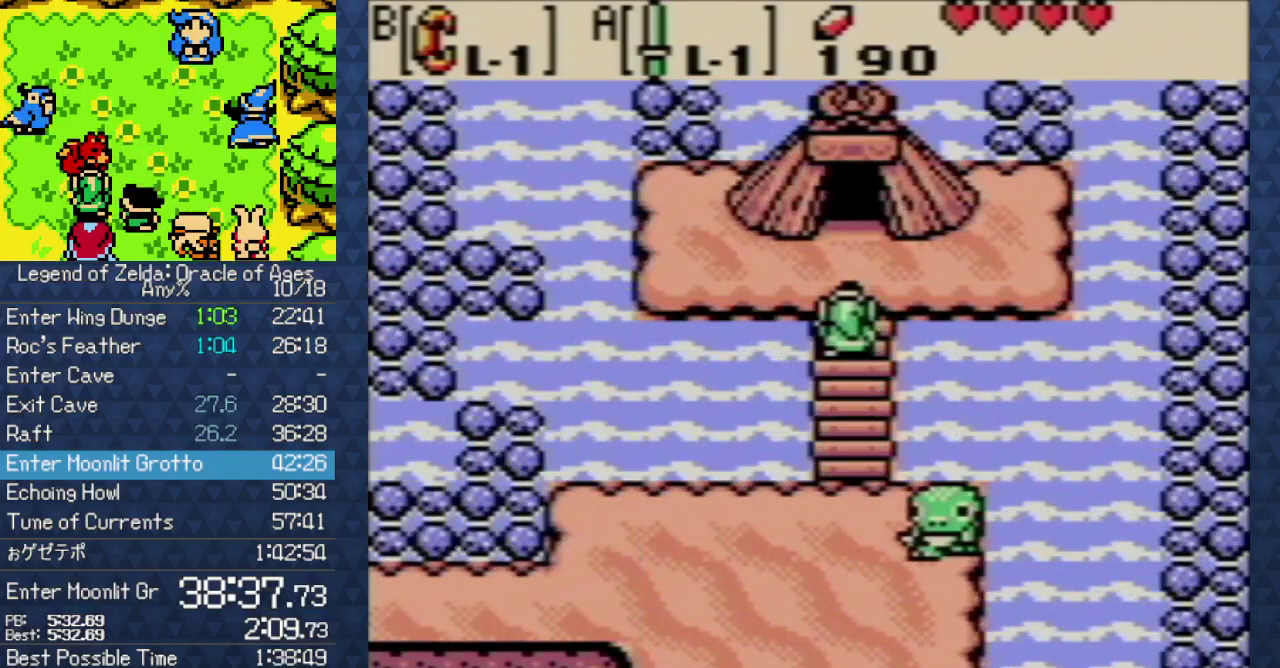
{"buttons": ["DPAD_UP"], "events": []}
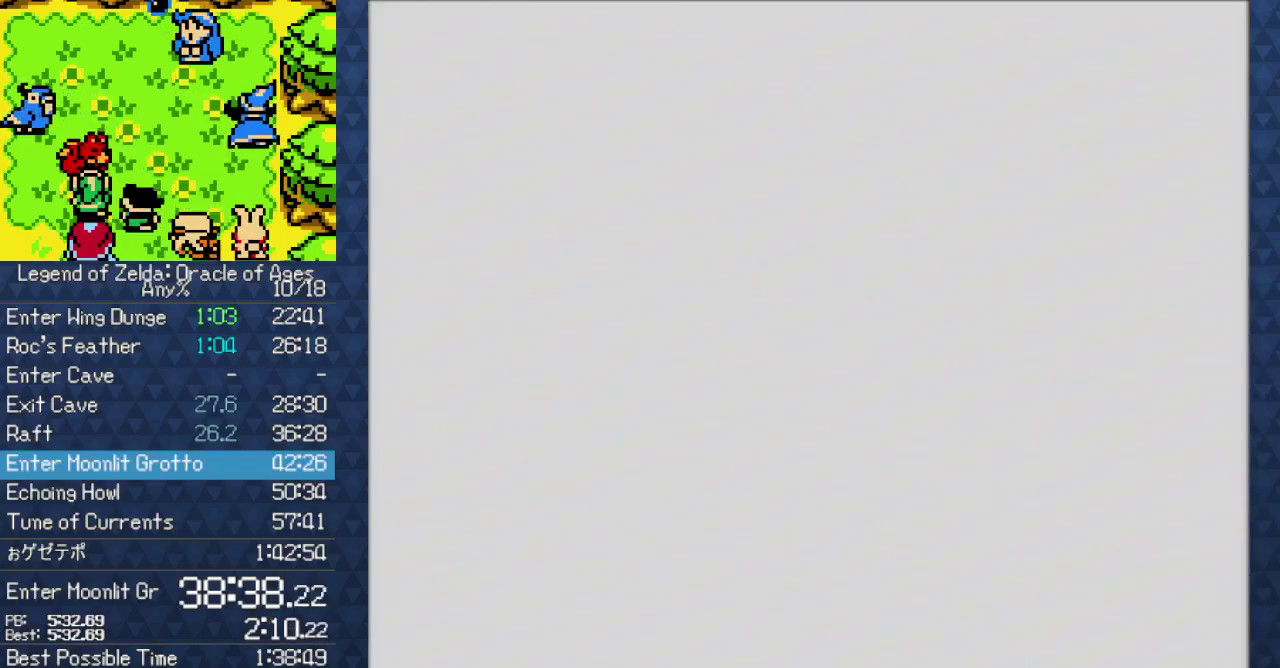
{"buttons": ["DPAD_UP"], "events": []}
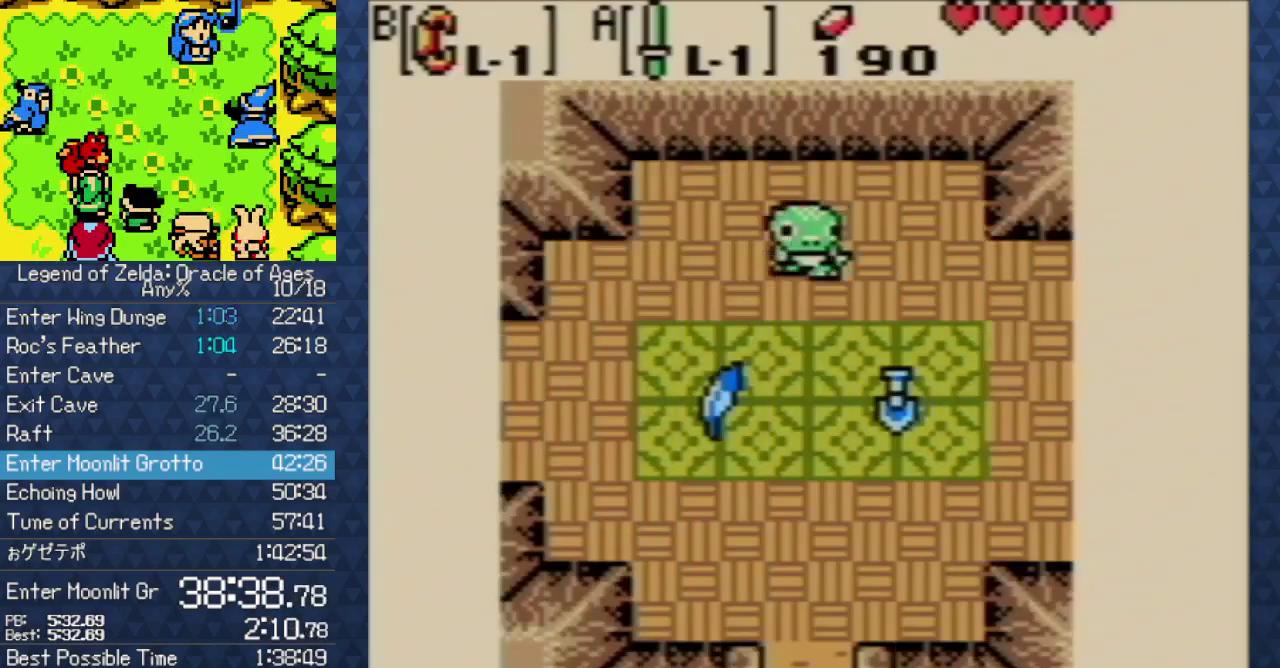
{"buttons": ["DPAD_UP"], "events": []}
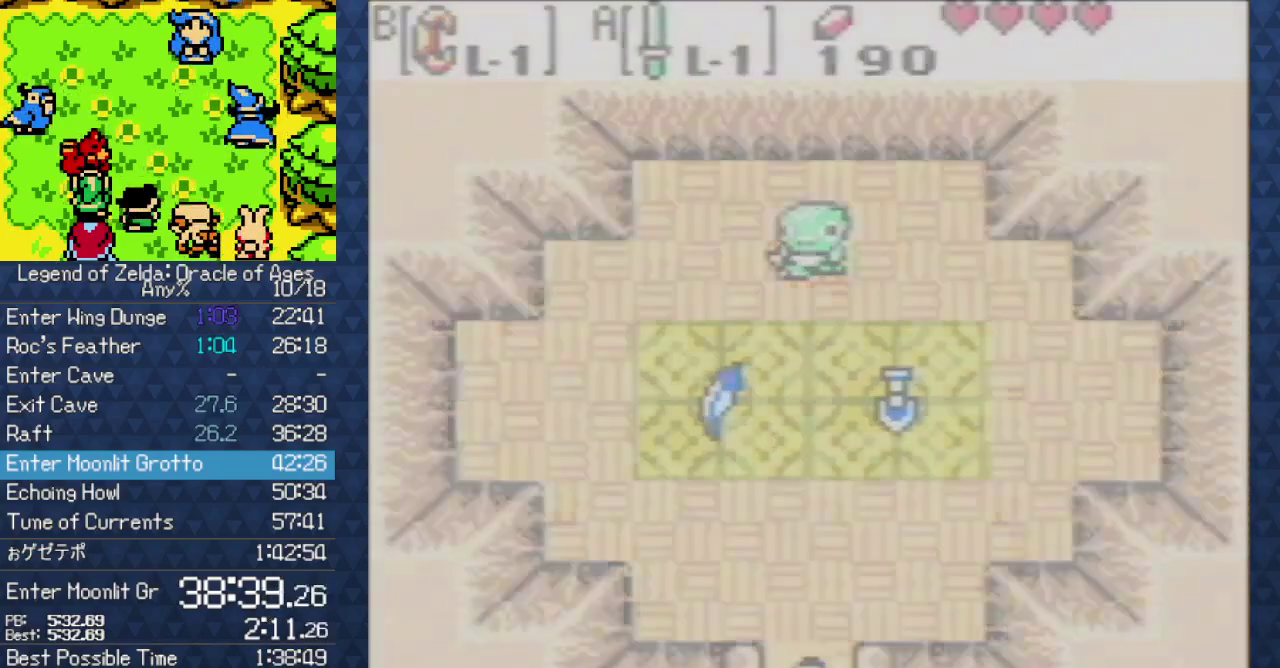
{"buttons": [], "events": [[250, "DPAD_UP", "up"]]}
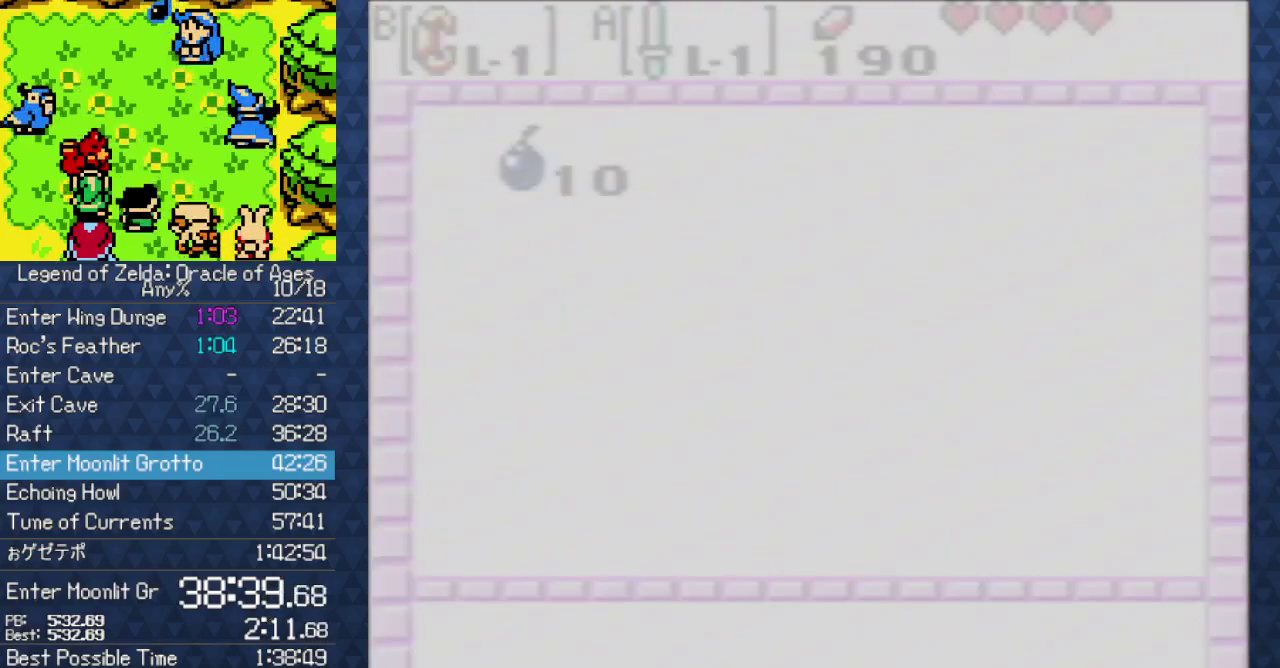
{"buttons": [], "events": [[350, "B", "down"], [433, "B", "up"]]}
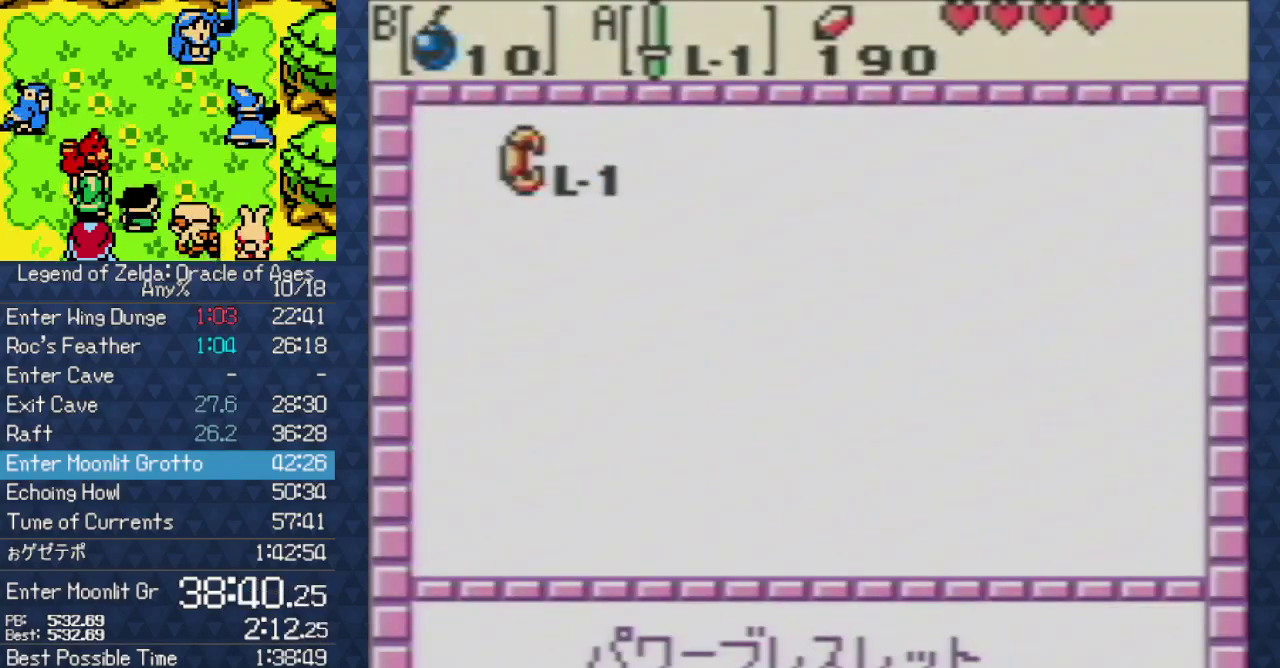
{"buttons": ["DPAD_UP"], "events": [[183, "DPAD_UP", "down"]]}
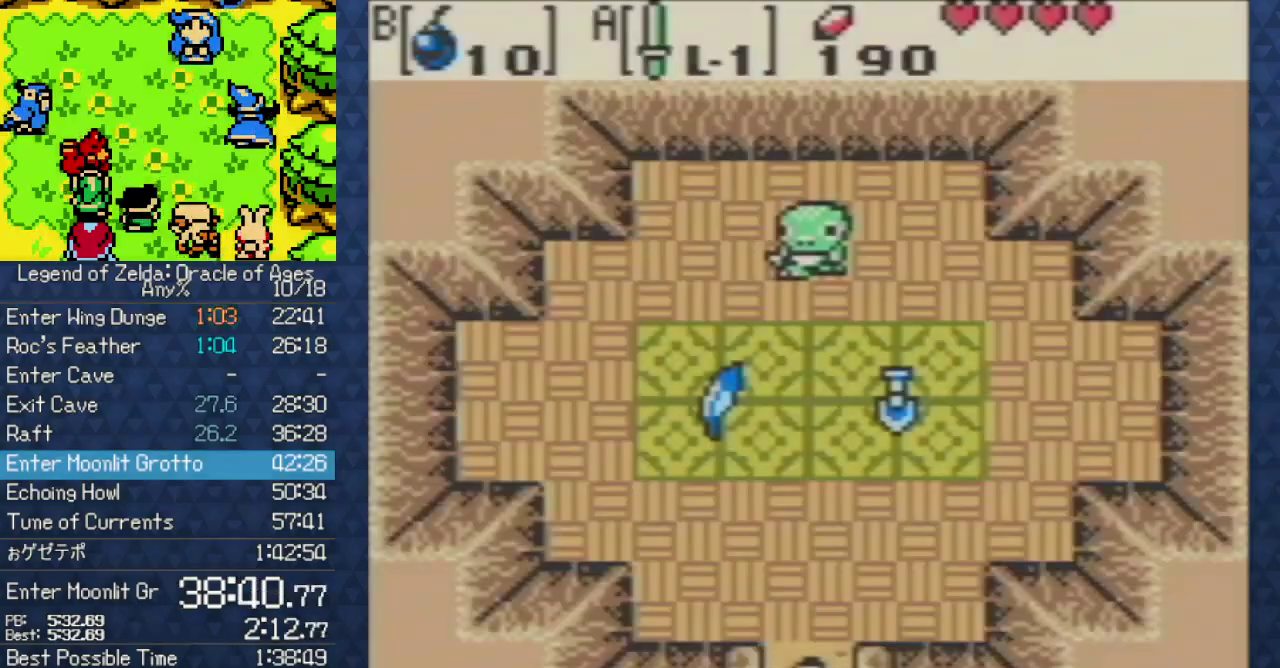
{"buttons": ["DPAD_UP", "DPAD_RIGHT"], "events": [[333, "DPAD_RIGHT", "down"]]}
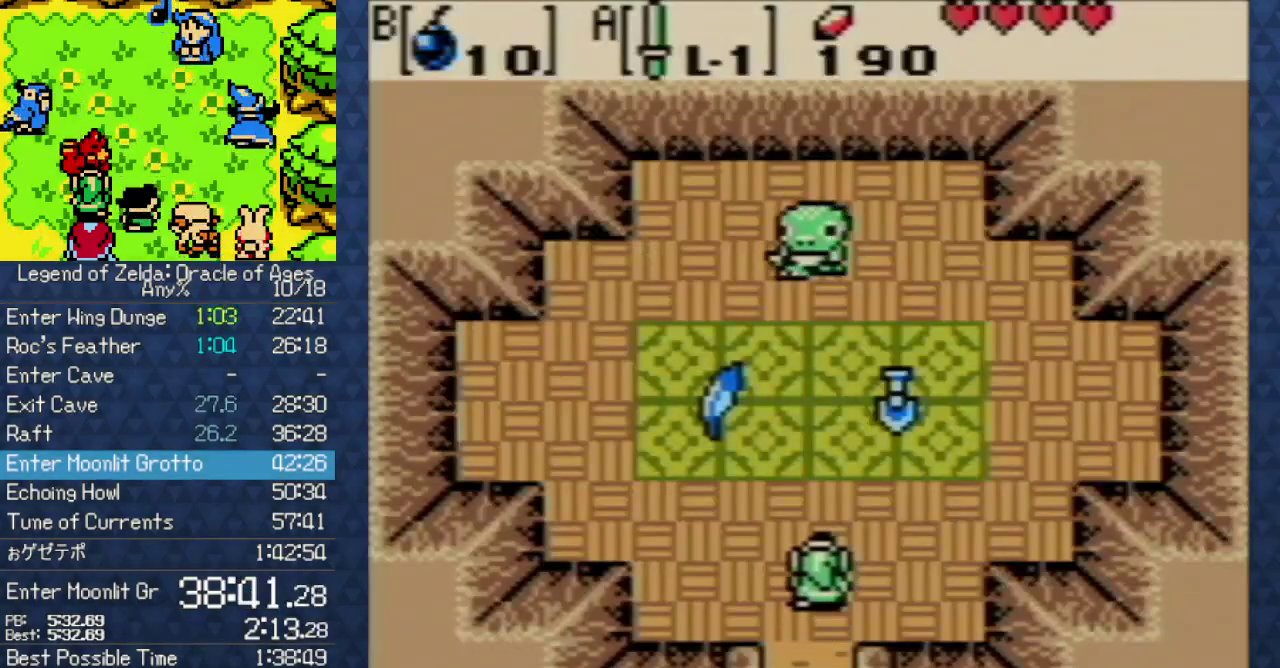
{"buttons": ["A", "DPAD_UP"], "events": [[317, "DPAD_RIGHT", "up"], [450, "A", "down"]]}
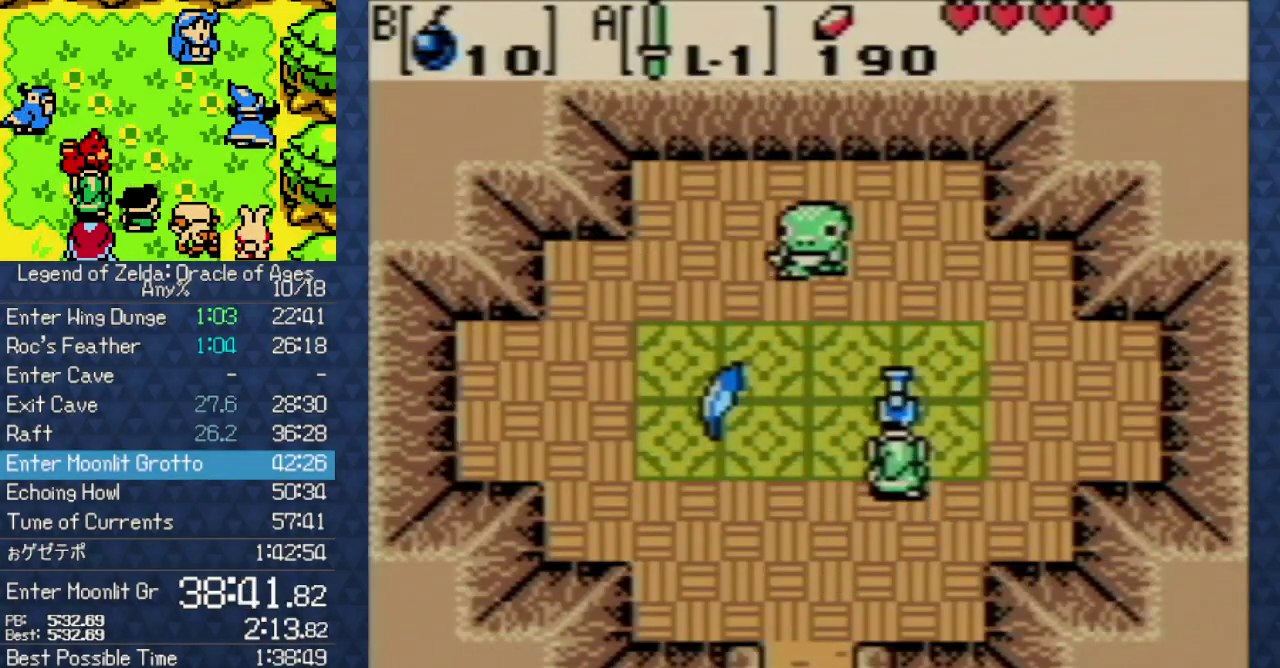
{"buttons": ["A"], "events": [[33, "A", "up"], [67, "DPAD_UP", "up"], [133, "A", "down"], [233, "A", "up"], [300, "A", "down"]]}
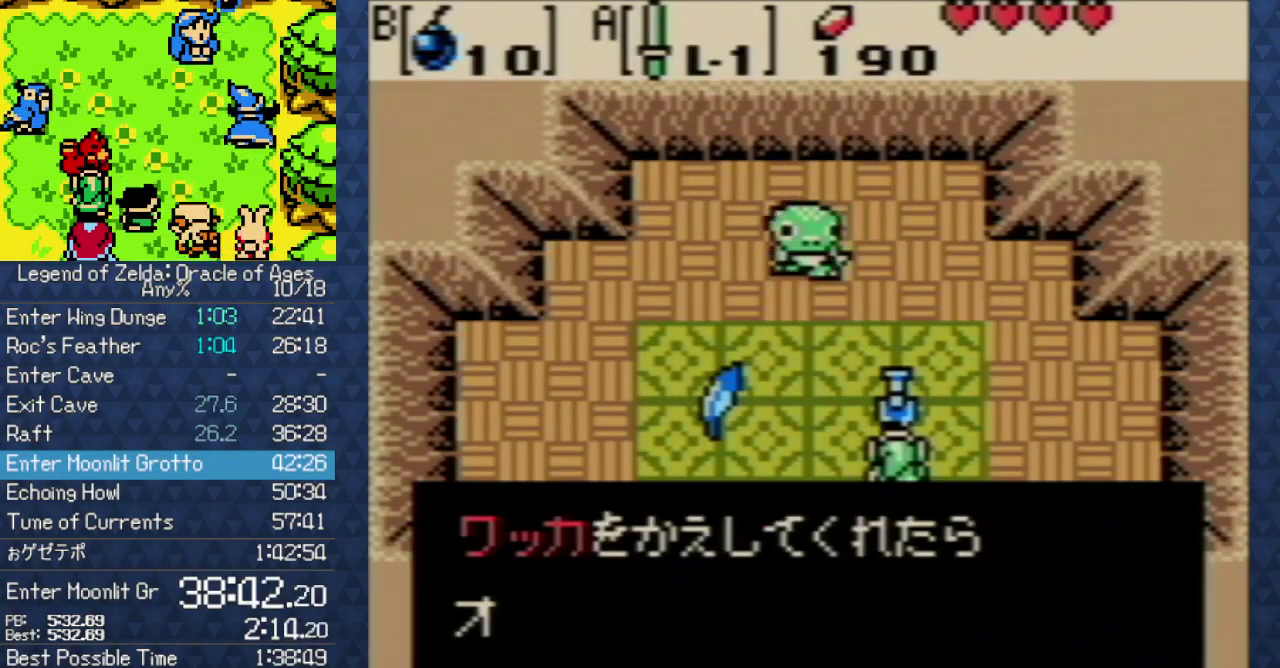
{"buttons": [], "events": [[50, "A", "up"], [117, "A", "down"], [200, "A", "up"], [267, "A", "down"], [400, "A", "up"]]}
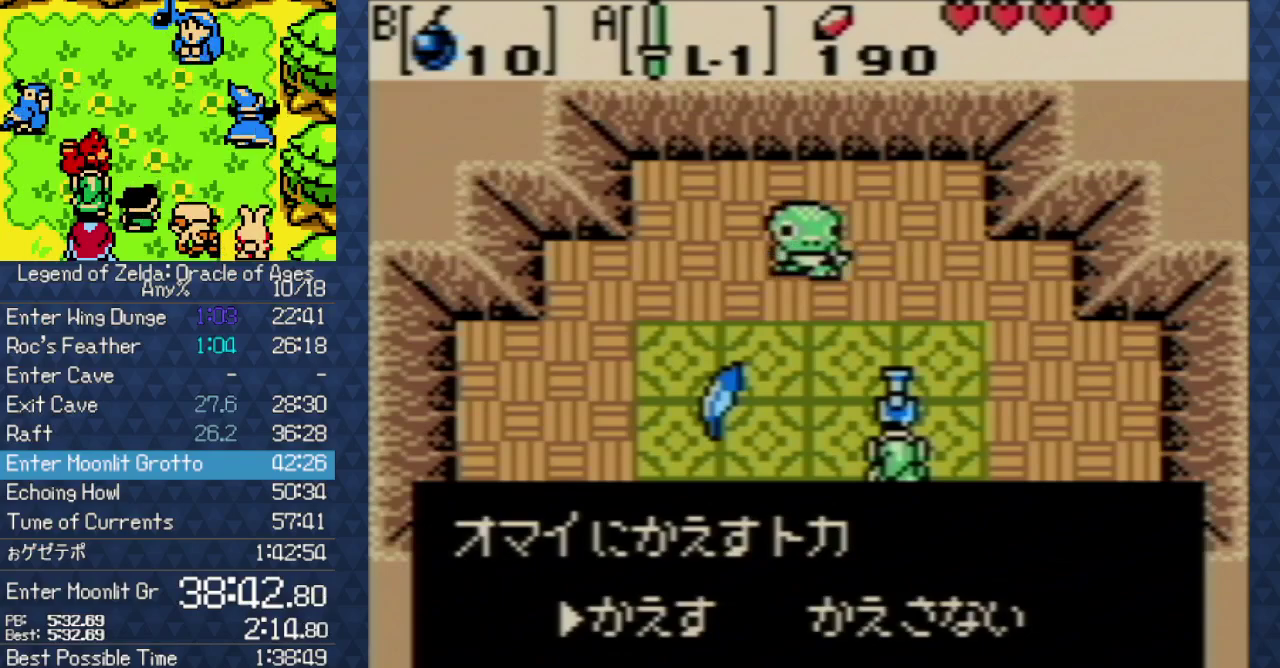
{"buttons": [], "events": [[67, "A", "down"], [183, "A", "up"]]}
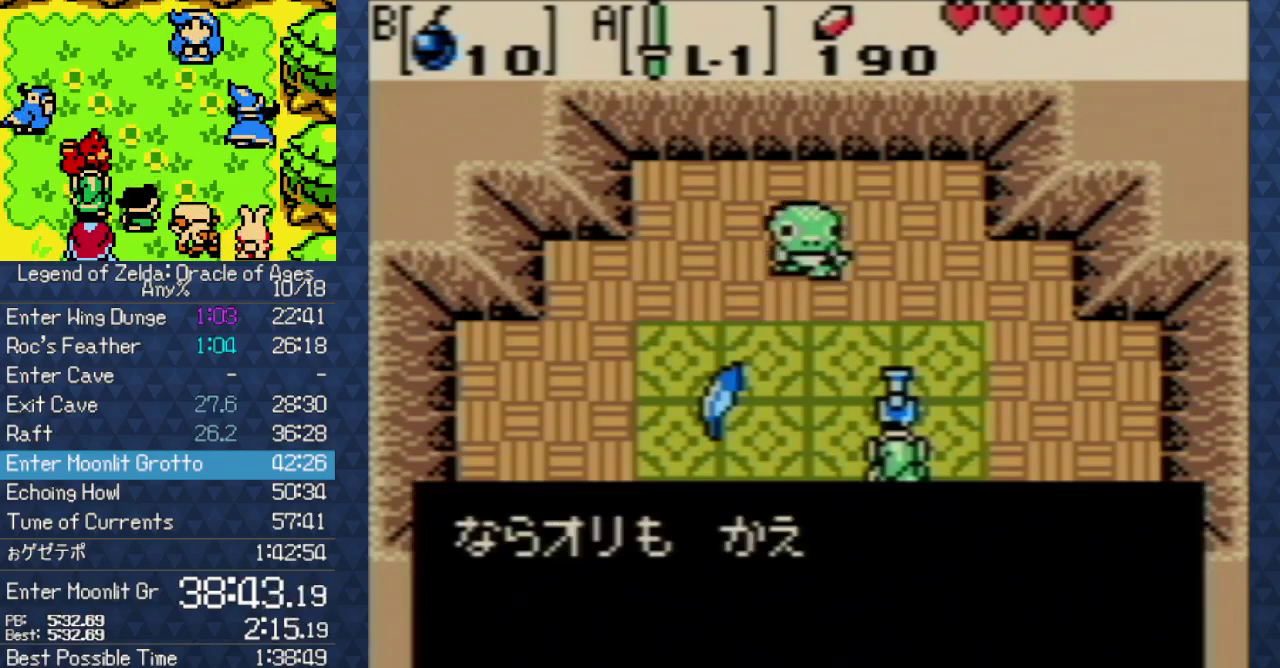
{"buttons": ["DPAD_UP"], "events": [[483, "DPAD_UP", "down"]]}